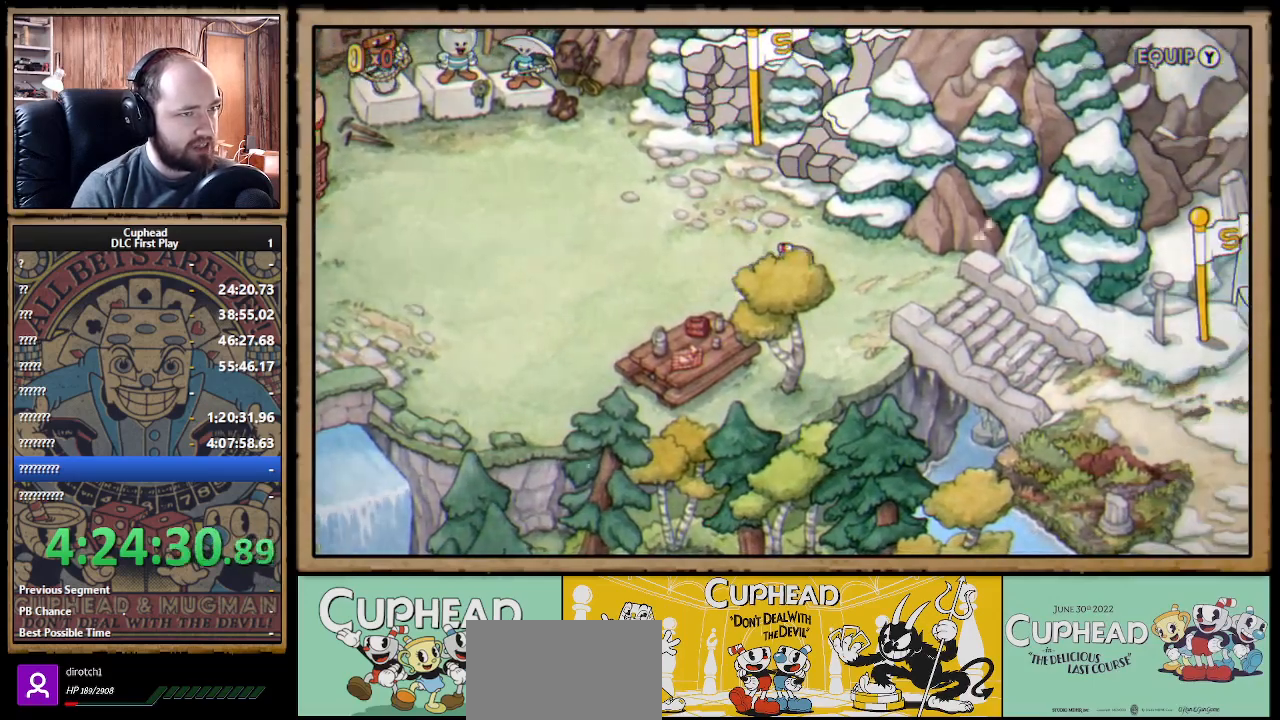
Gameplay with a controller (Xbox layout); each line is a JSON object with the inputs held at the frame after it. "events" lists button and stick changes between this image and that frame as [ms after this image, input, new state], when the widget could be followed in between. Not read: R3.
{"buttons": ["DPAD_UP"], "left_stick": "center", "right_stick": "center", "events": [[67, "DPAD_LEFT", "down"], [350, "DPAD_LEFT", "up"]]}
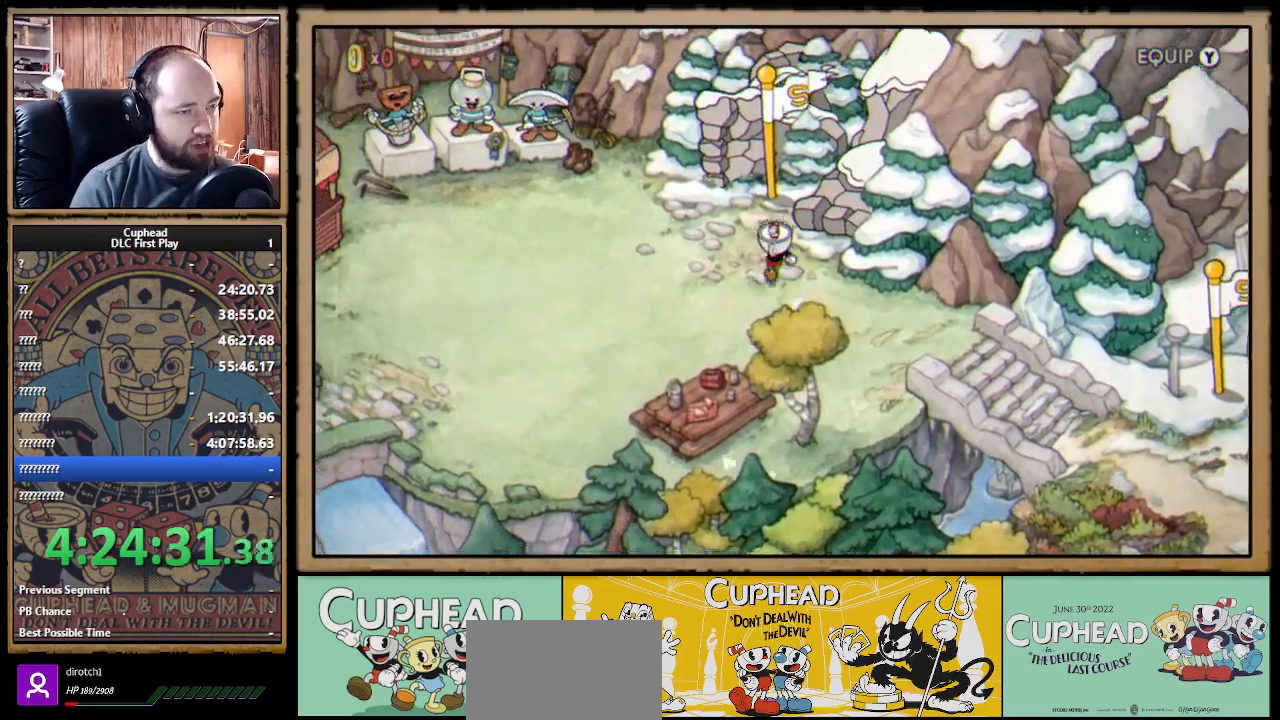
{"buttons": [], "left_stick": "center", "right_stick": "center", "events": [[183, "A", "down"], [233, "DPAD_UP", "up"], [317, "A", "up"]]}
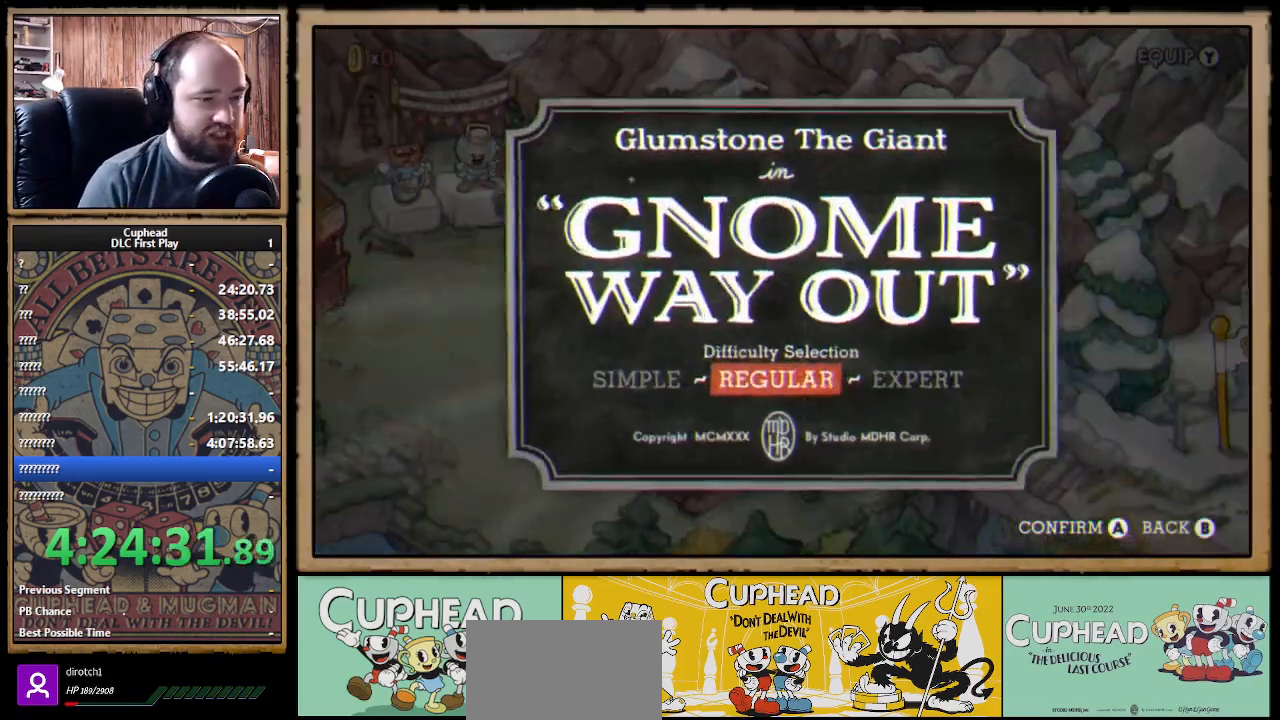
{"buttons": ["A"], "left_stick": "center", "right_stick": "center", "events": [[450, "A", "down"]]}
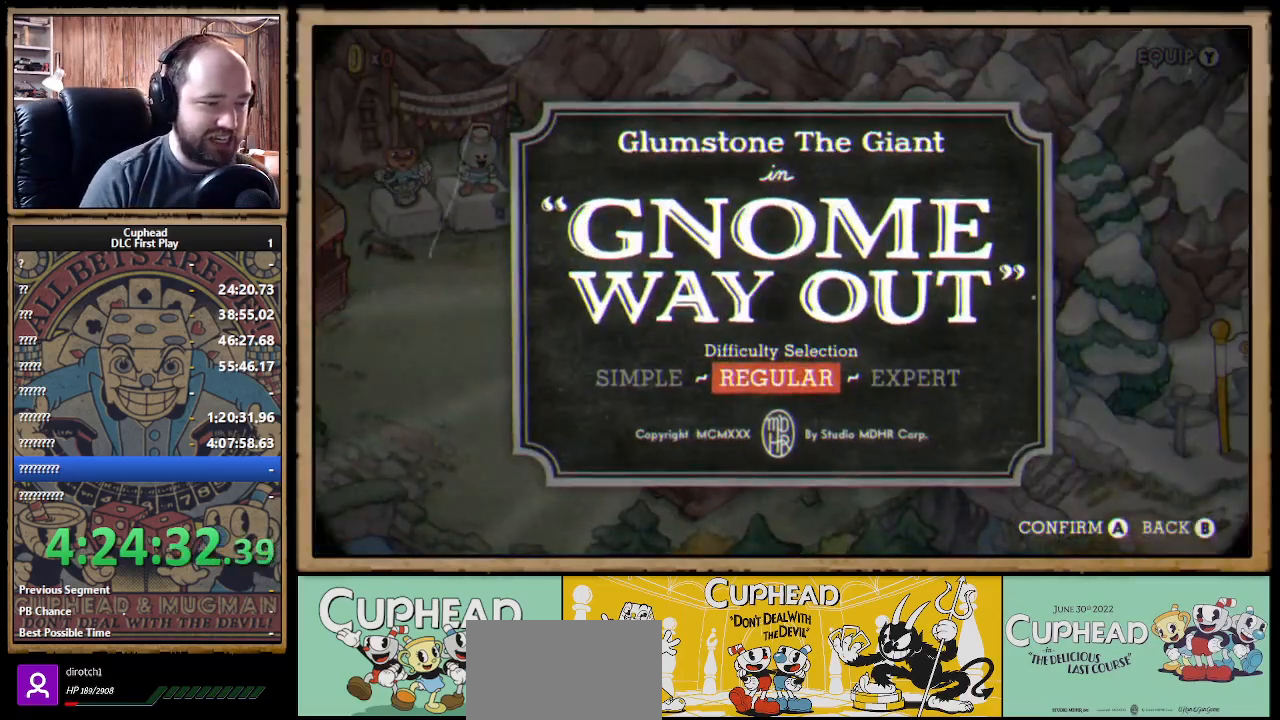
{"buttons": [], "left_stick": "center", "right_stick": "center", "events": [[33, "A", "up"], [133, "A", "down"], [200, "A", "up"]]}
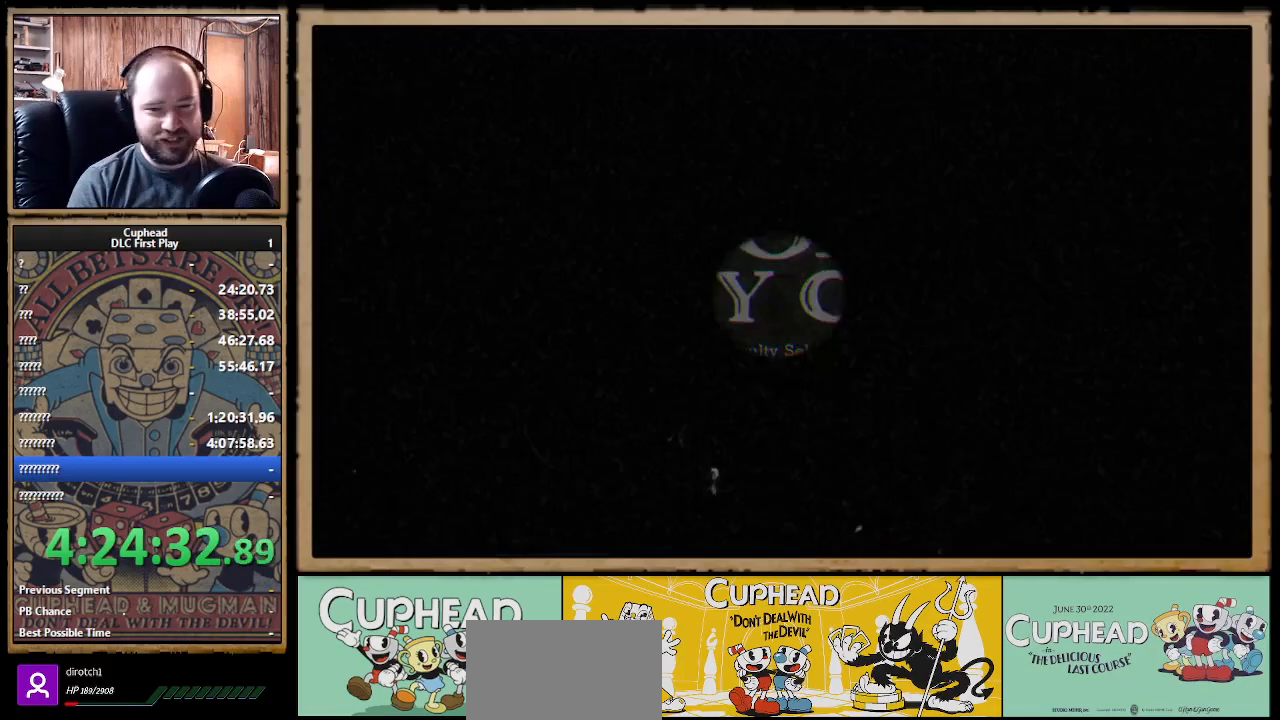
{"buttons": [], "left_stick": "center", "right_stick": "center", "events": []}
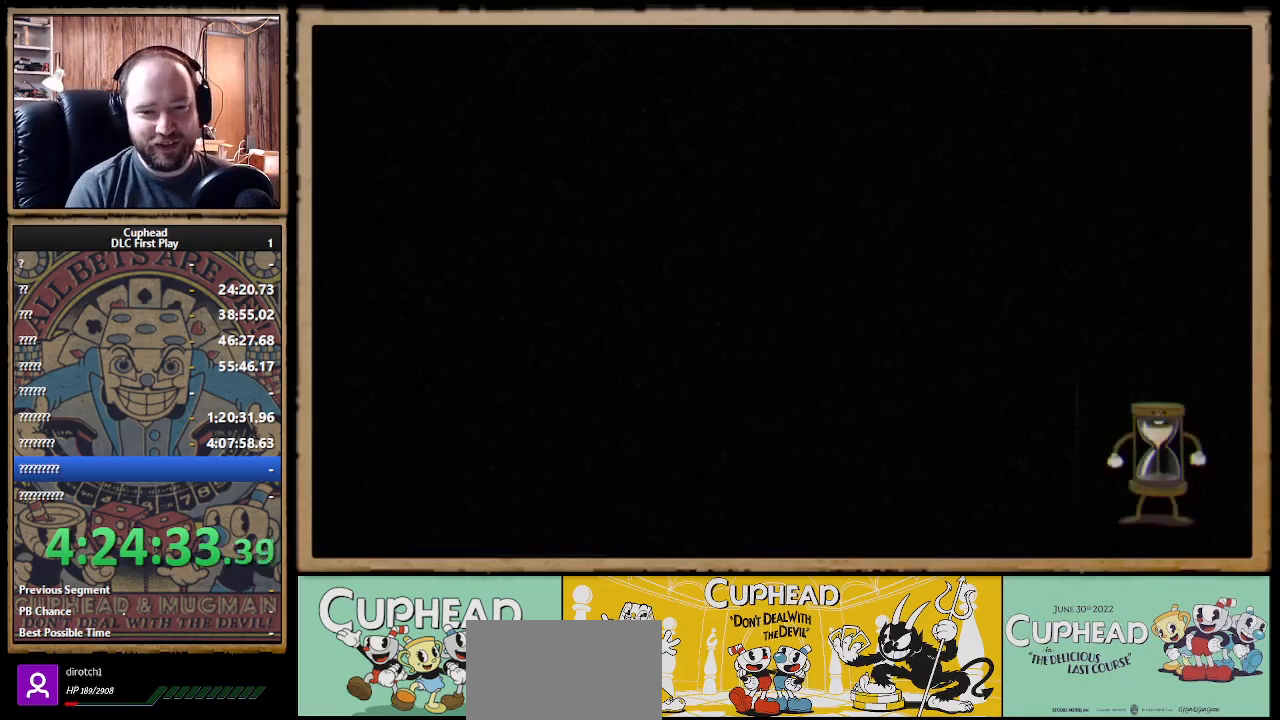
{"buttons": ["X", "R1"], "left_stick": "center", "right_stick": "center", "events": [[267, "R1", "down"], [433, "X", "down"]]}
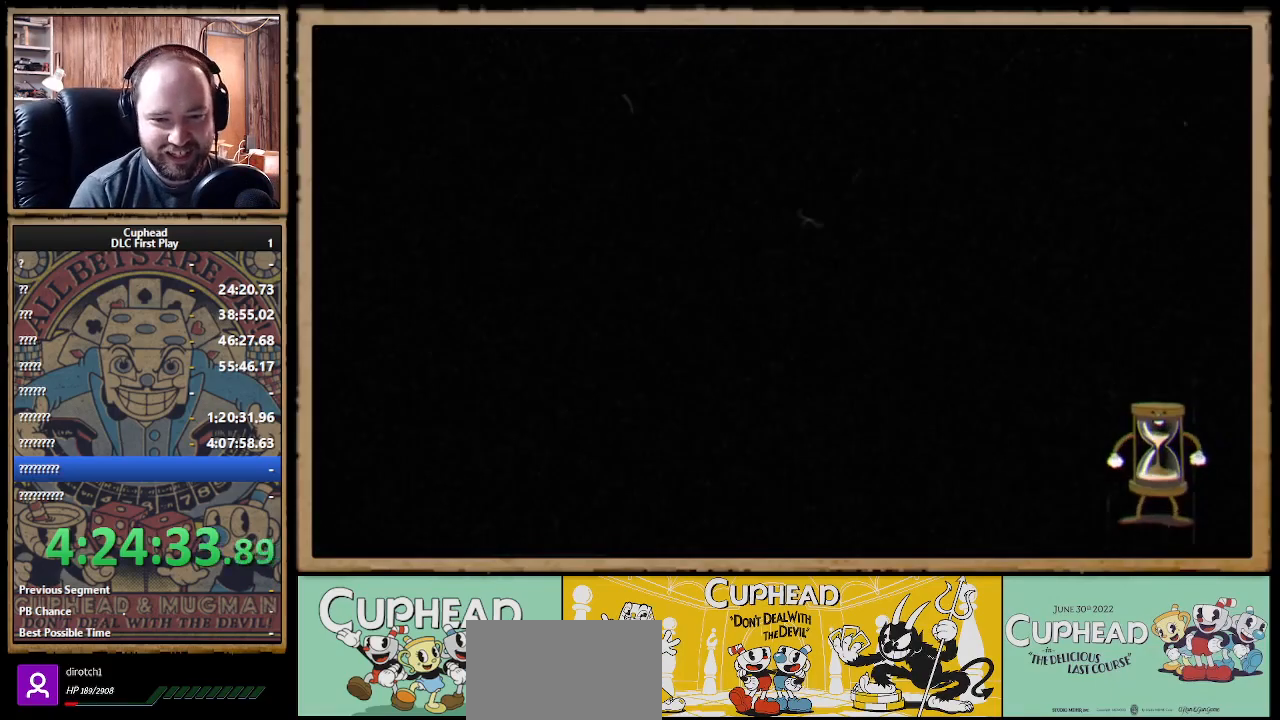
{"buttons": ["X", "R1"], "left_stick": "center", "right_stick": "center", "events": []}
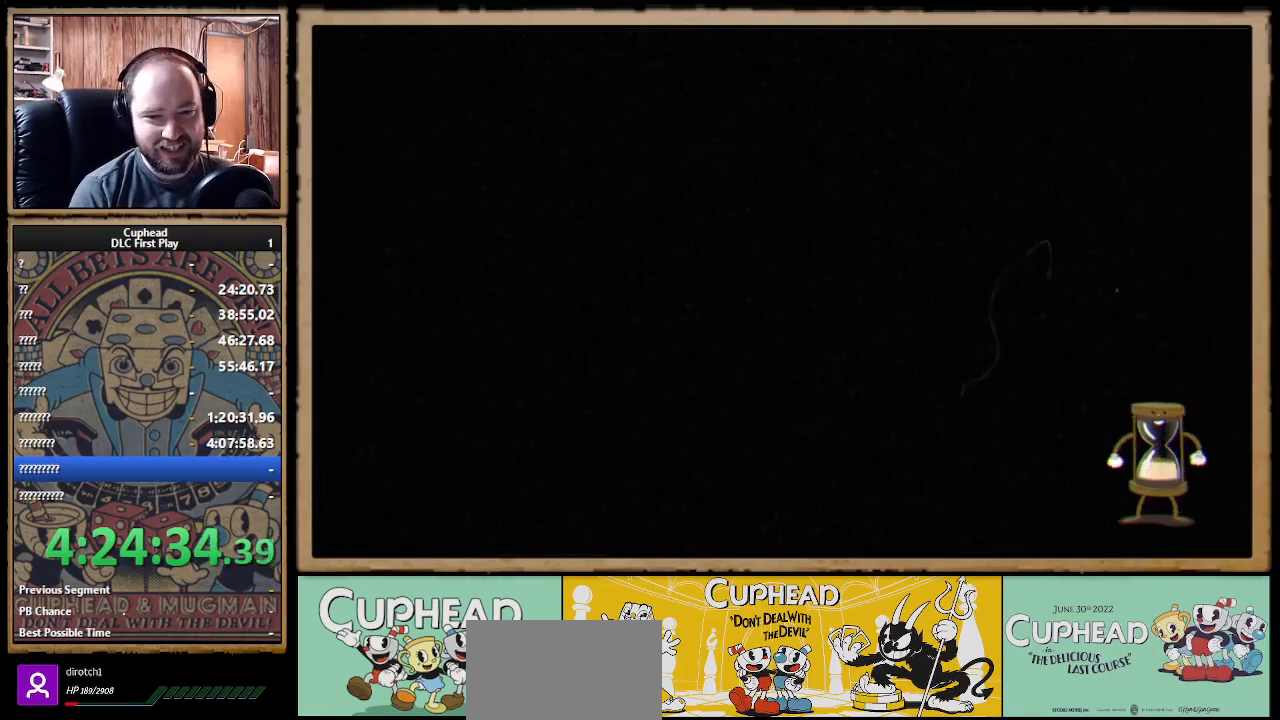
{"buttons": ["X", "R1"], "left_stick": "center", "right_stick": "center", "events": []}
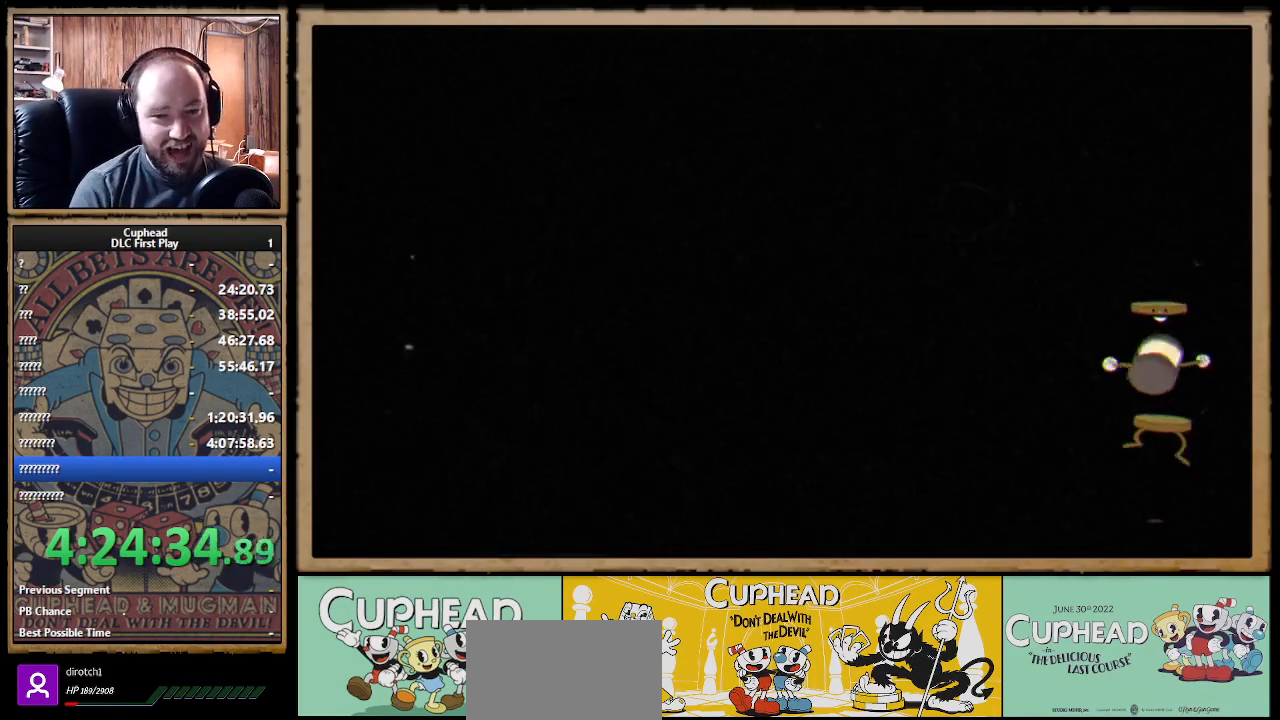
{"buttons": ["X", "R1"], "left_stick": "right", "right_stick": "center", "events": [[50, "left_stick", "right"]]}
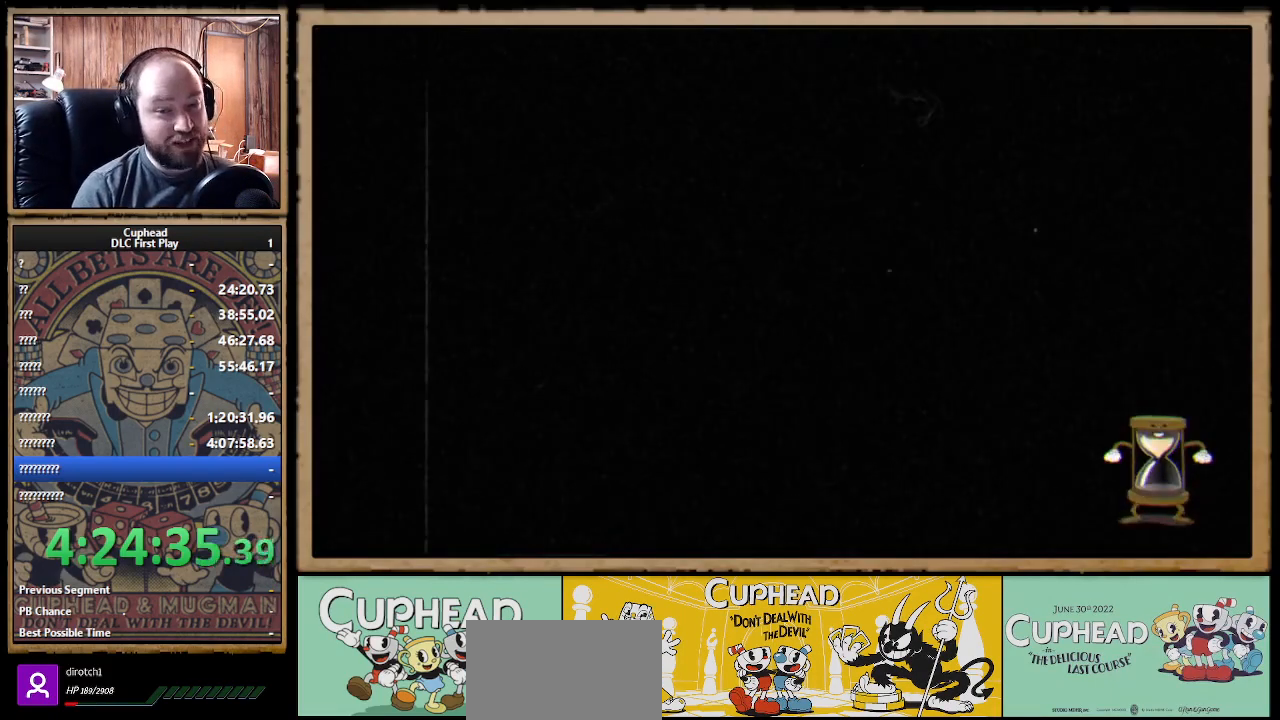
{"buttons": ["X", "R1"], "left_stick": "right", "right_stick": "center", "events": []}
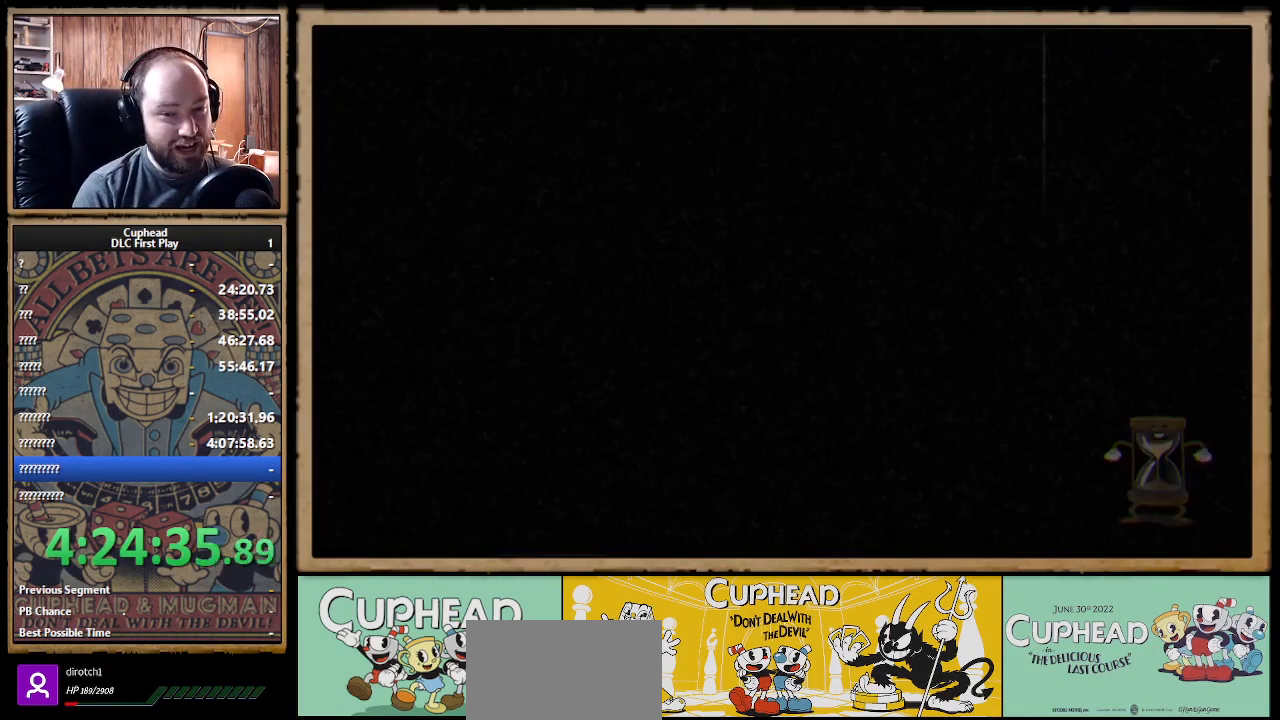
{"buttons": ["X", "R1"], "left_stick": "right", "right_stick": "center", "events": []}
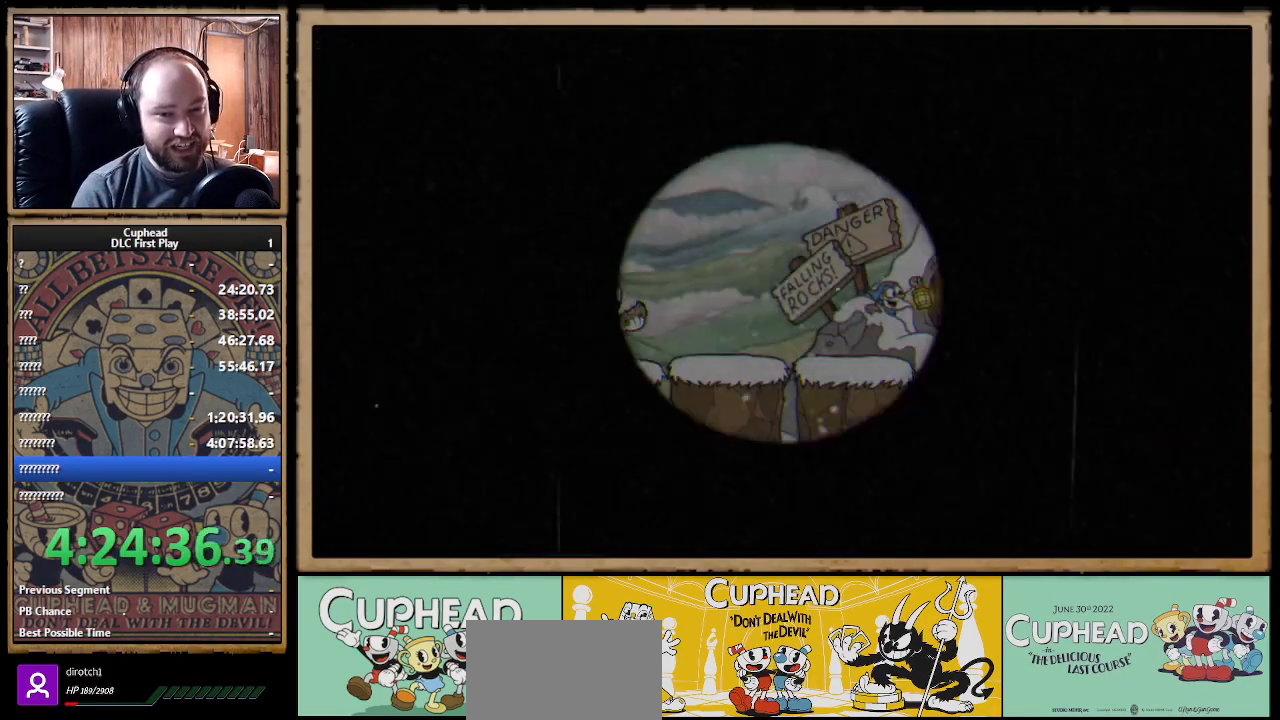
{"buttons": ["X", "R1"], "left_stick": "right", "right_stick": "center", "events": []}
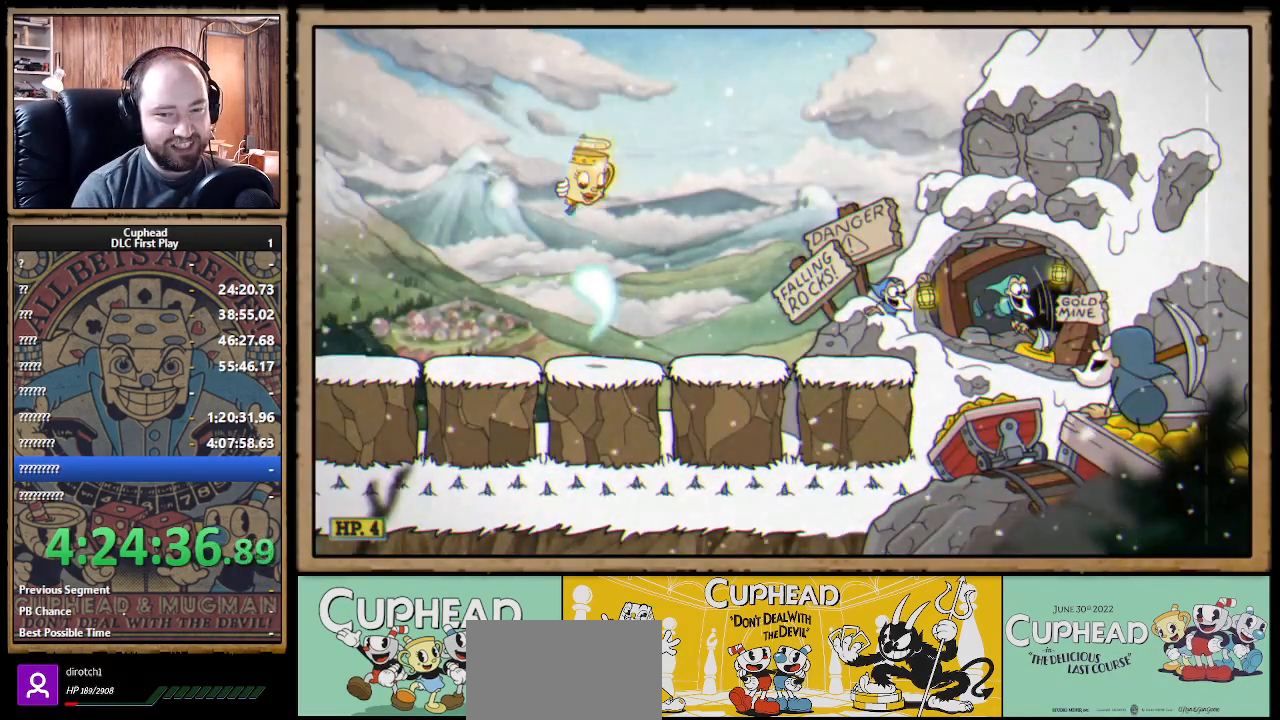
{"buttons": ["X", "R1"], "left_stick": "right", "right_stick": "center", "events": []}
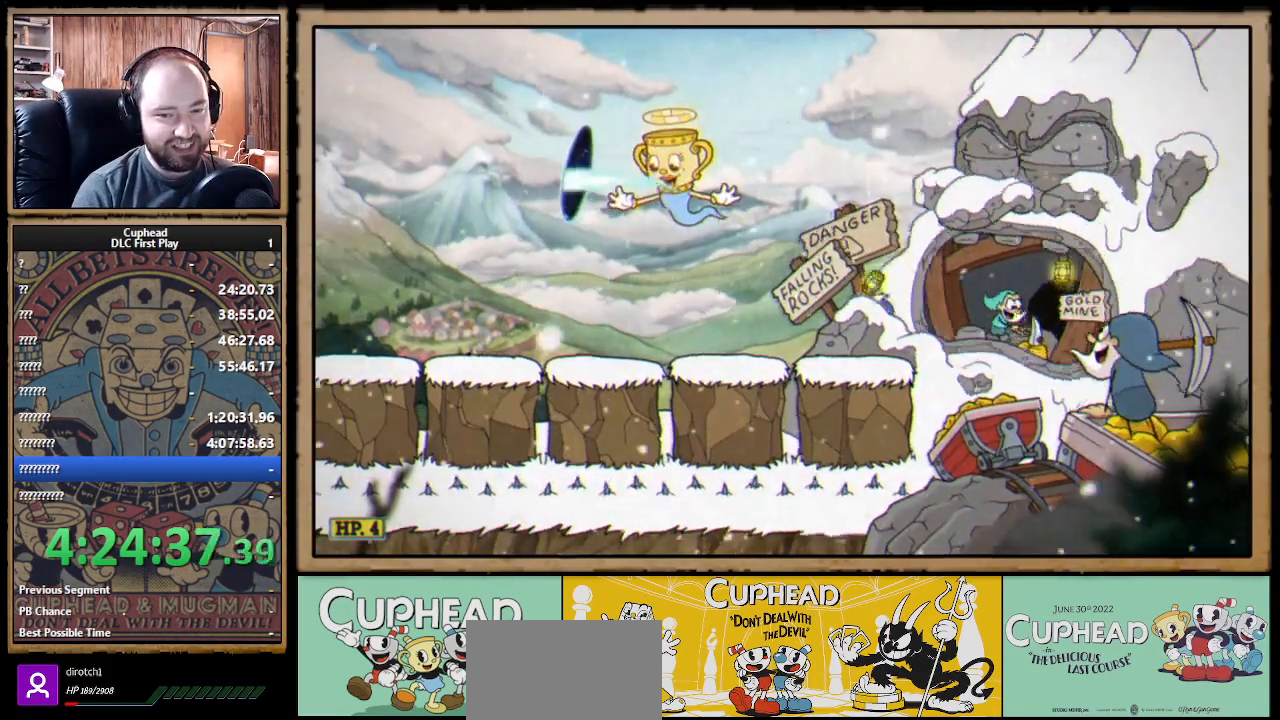
{"buttons": ["X", "R1"], "left_stick": "right", "right_stick": "center", "events": []}
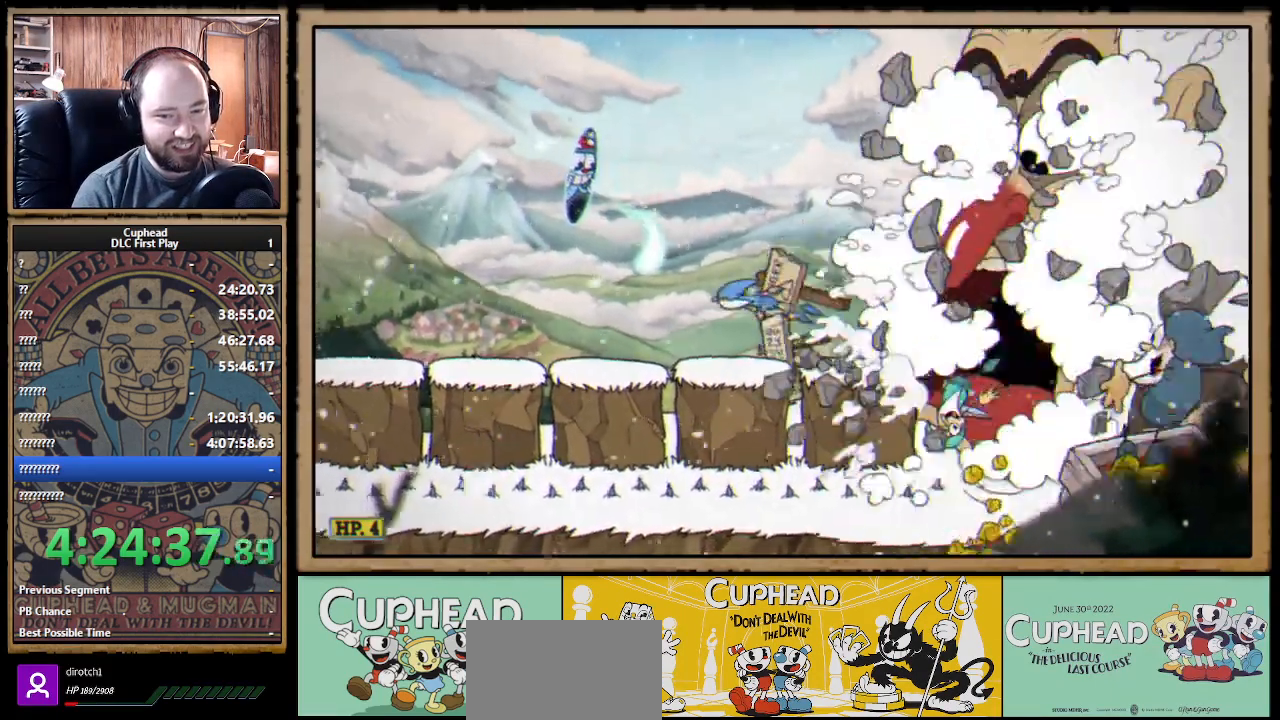
{"buttons": ["X", "R1"], "left_stick": "right", "right_stick": "center", "events": []}
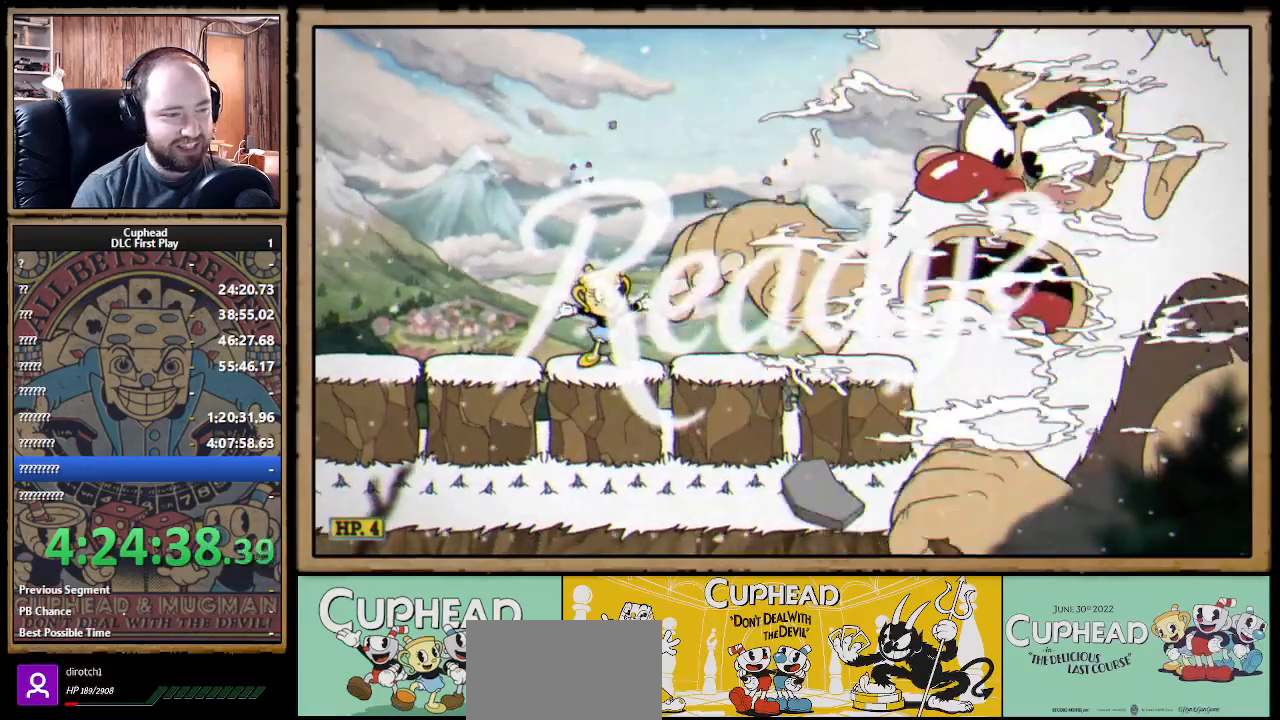
{"buttons": ["X", "R1"], "left_stick": "right", "right_stick": "center", "events": []}
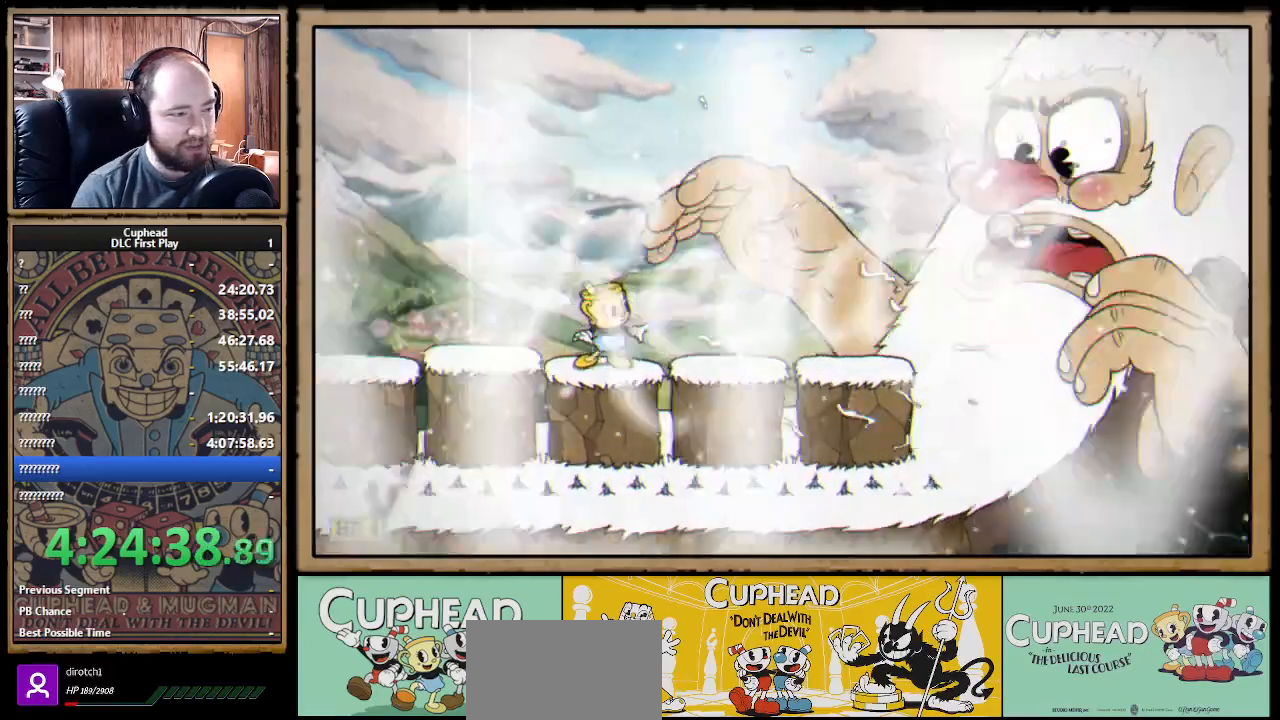
{"buttons": ["A", "X", "R1"], "left_stick": "center", "right_stick": "center", "events": [[367, "A", "down"], [467, "left_stick", "center"]]}
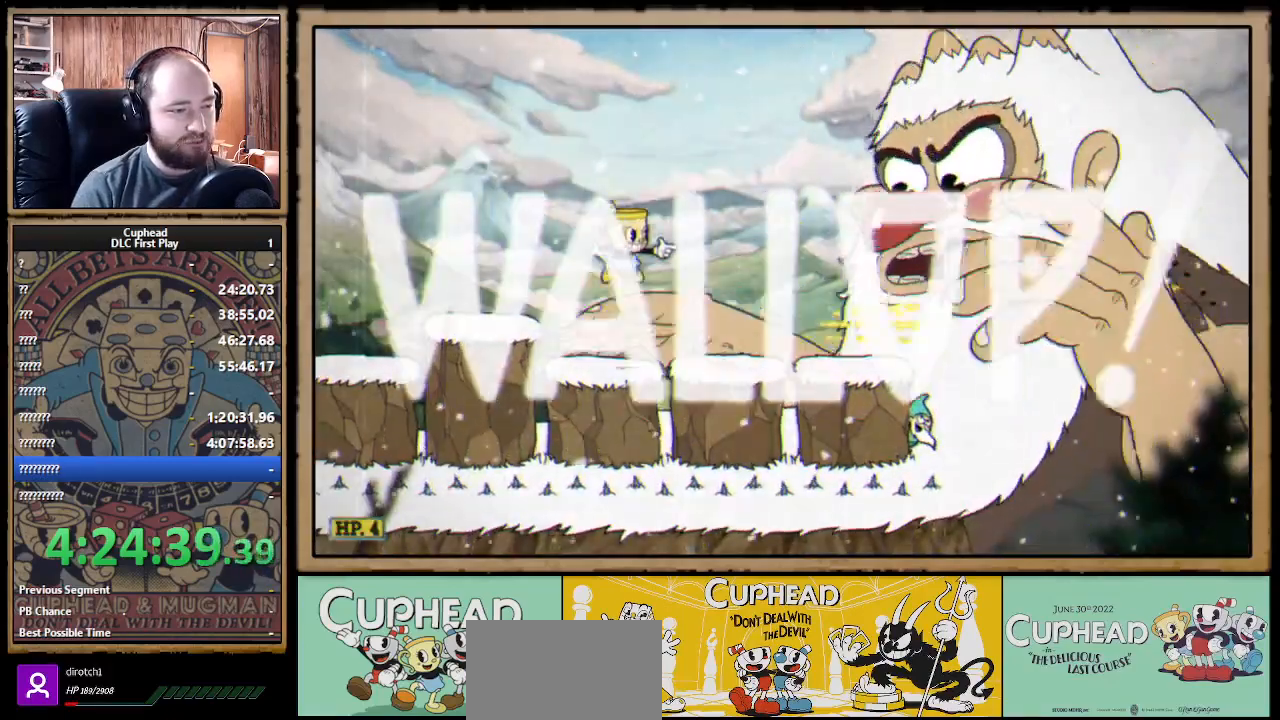
{"buttons": ["A", "X", "R1"], "left_stick": "center", "right_stick": "center", "events": [[33, "A", "up"], [483, "A", "down"]]}
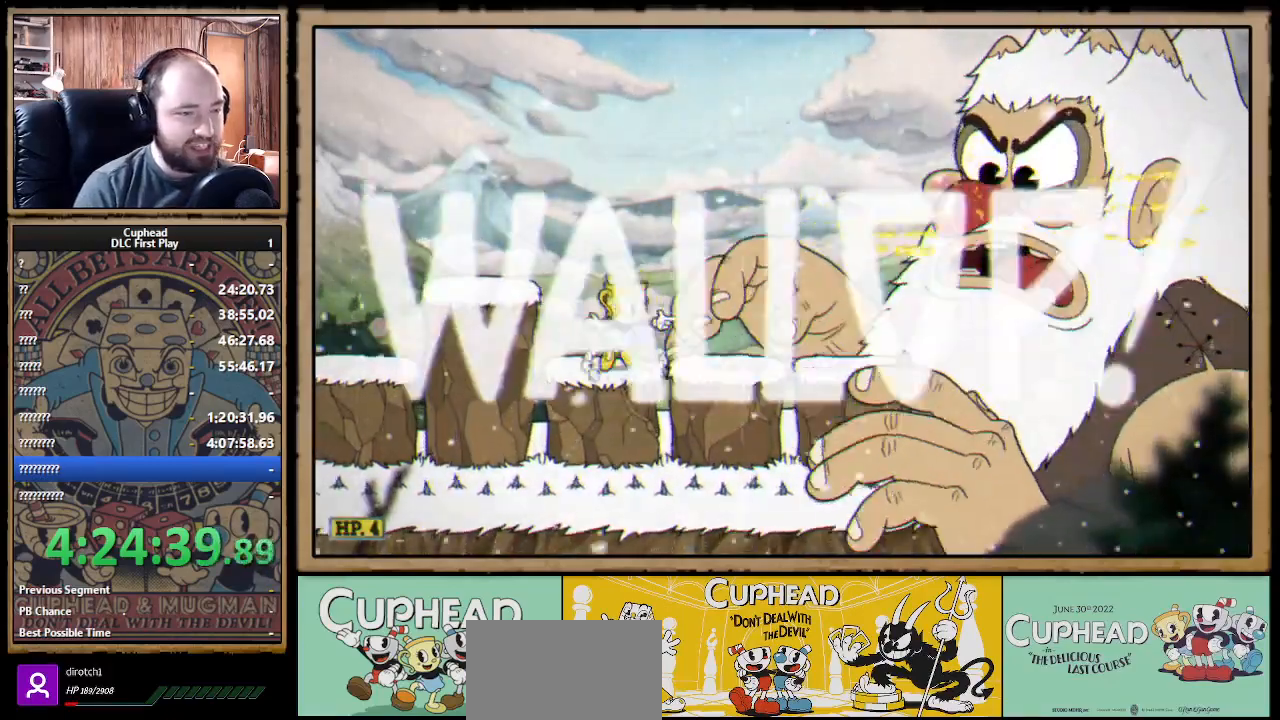
{"buttons": ["A", "X", "R1"], "left_stick": "center", "right_stick": "center", "events": [[100, "A", "up"], [483, "A", "down"]]}
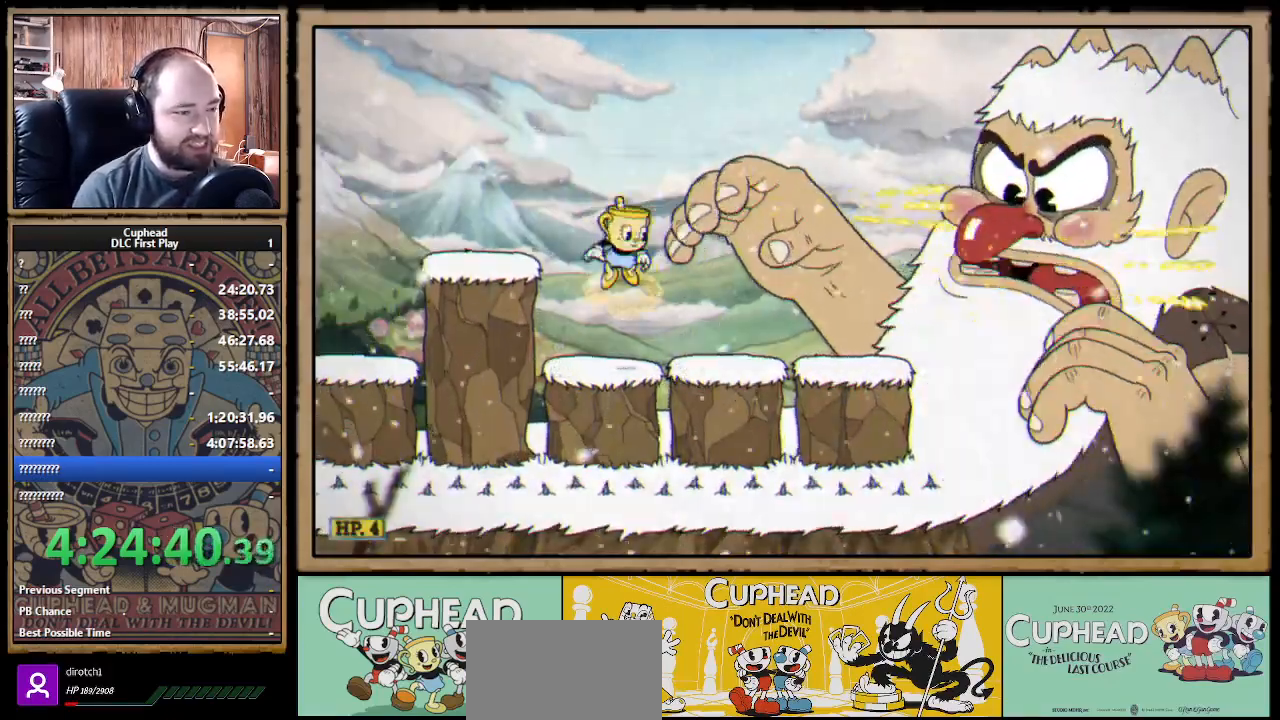
{"buttons": ["X", "R1"], "left_stick": "center", "right_stick": "center", "events": [[67, "A", "up"]]}
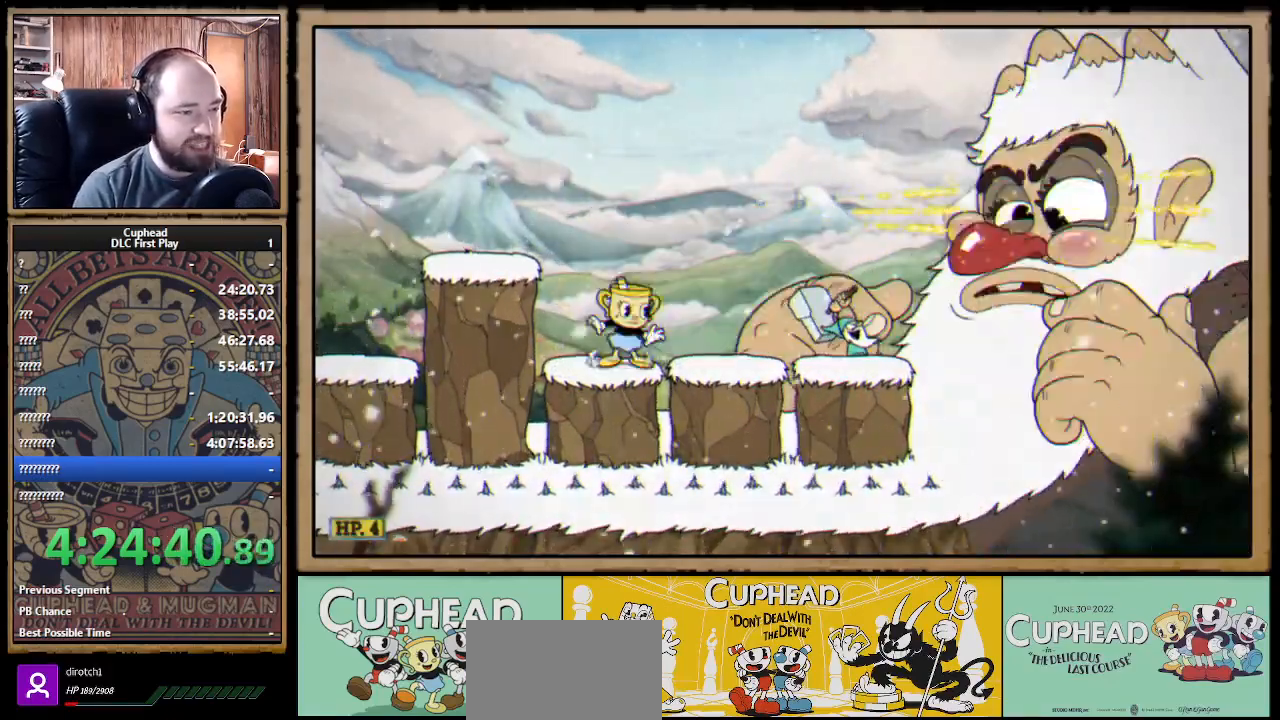
{"buttons": ["X", "R1"], "left_stick": "center", "right_stick": "center", "events": [[33, "A", "down"], [150, "A", "up"]]}
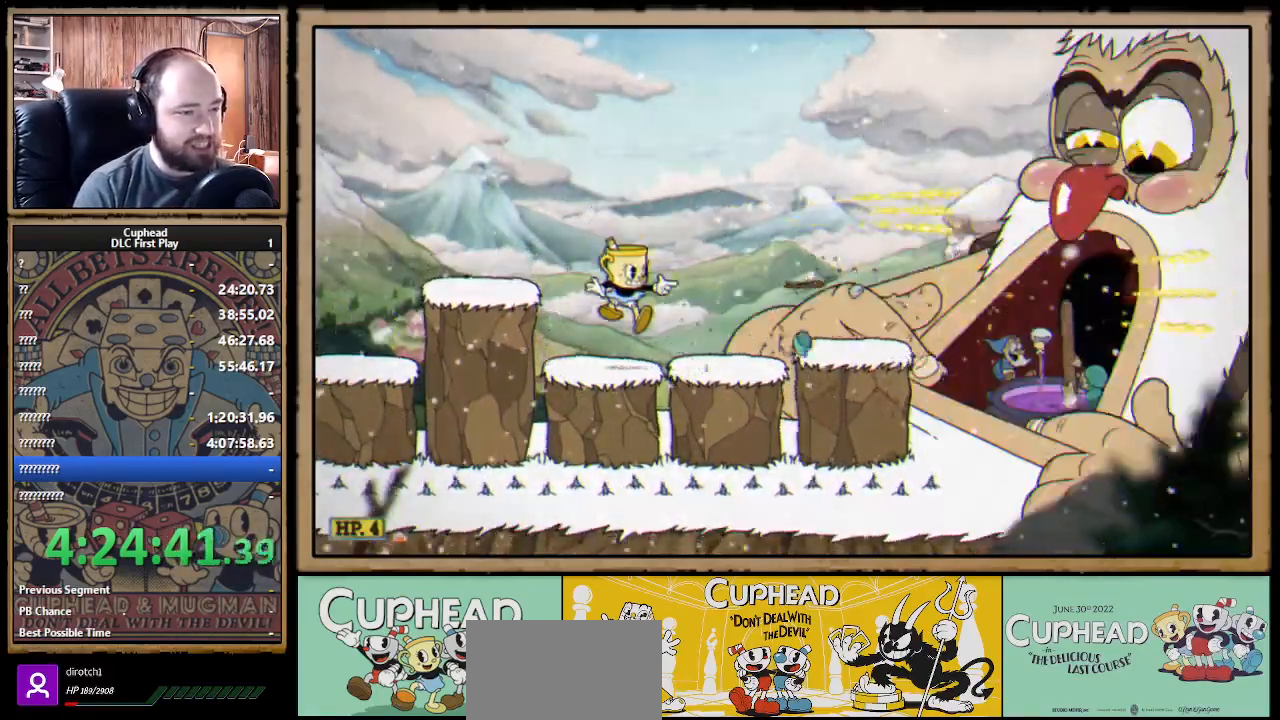
{"buttons": ["X", "R1"], "left_stick": "center", "right_stick": "center", "events": [[100, "A", "down"], [200, "A", "up"]]}
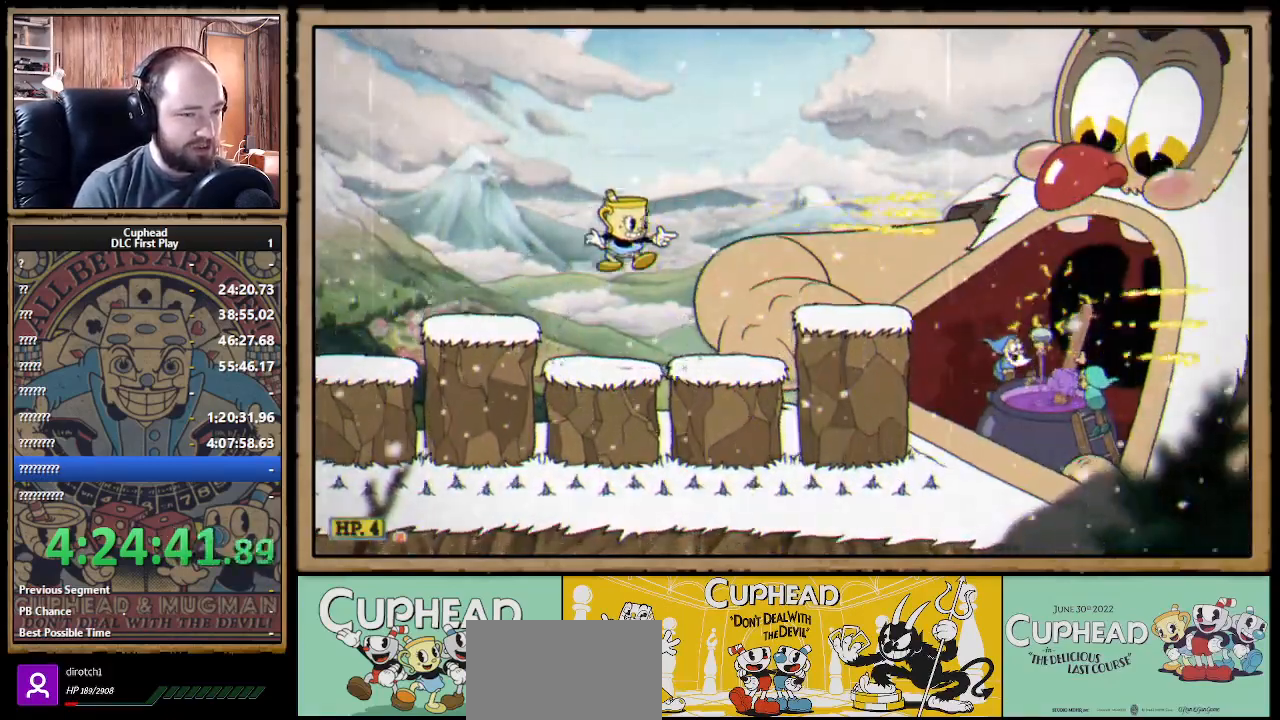
{"buttons": ["X", "R1"], "left_stick": "center", "right_stick": "center", "events": [[150, "A", "down"], [267, "A", "up"], [350, "A", "down"], [433, "A", "up"]]}
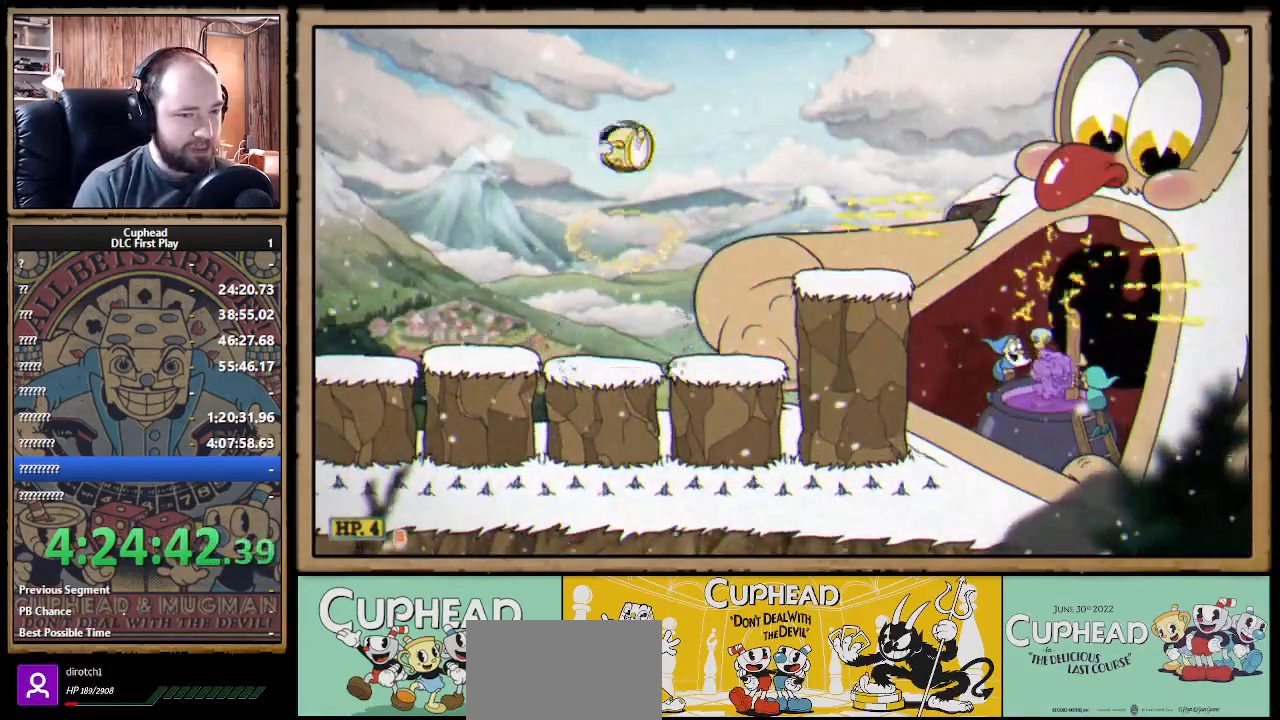
{"buttons": ["A", "X", "R1"], "left_stick": "center", "right_stick": "center", "events": [[500, "A", "down"]]}
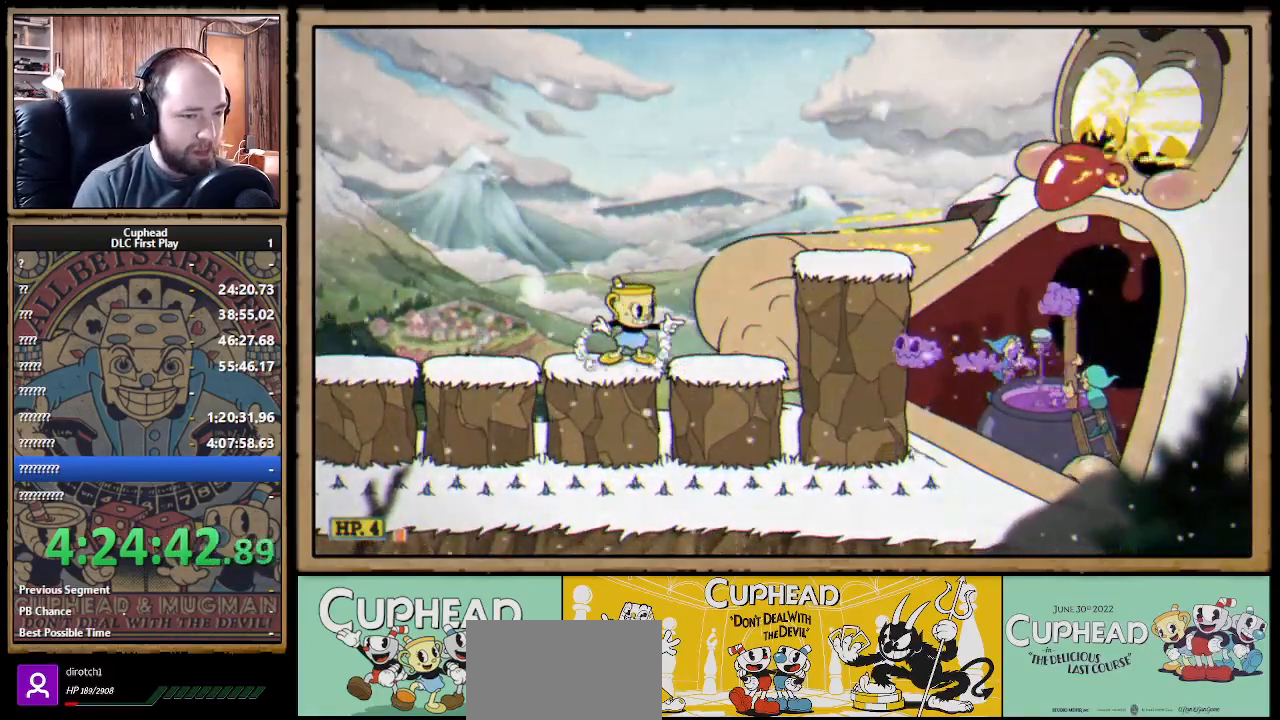
{"buttons": ["X", "R1"], "left_stick": "center", "right_stick": "center", "events": [[133, "A", "up"], [267, "A", "down"], [367, "A", "up"]]}
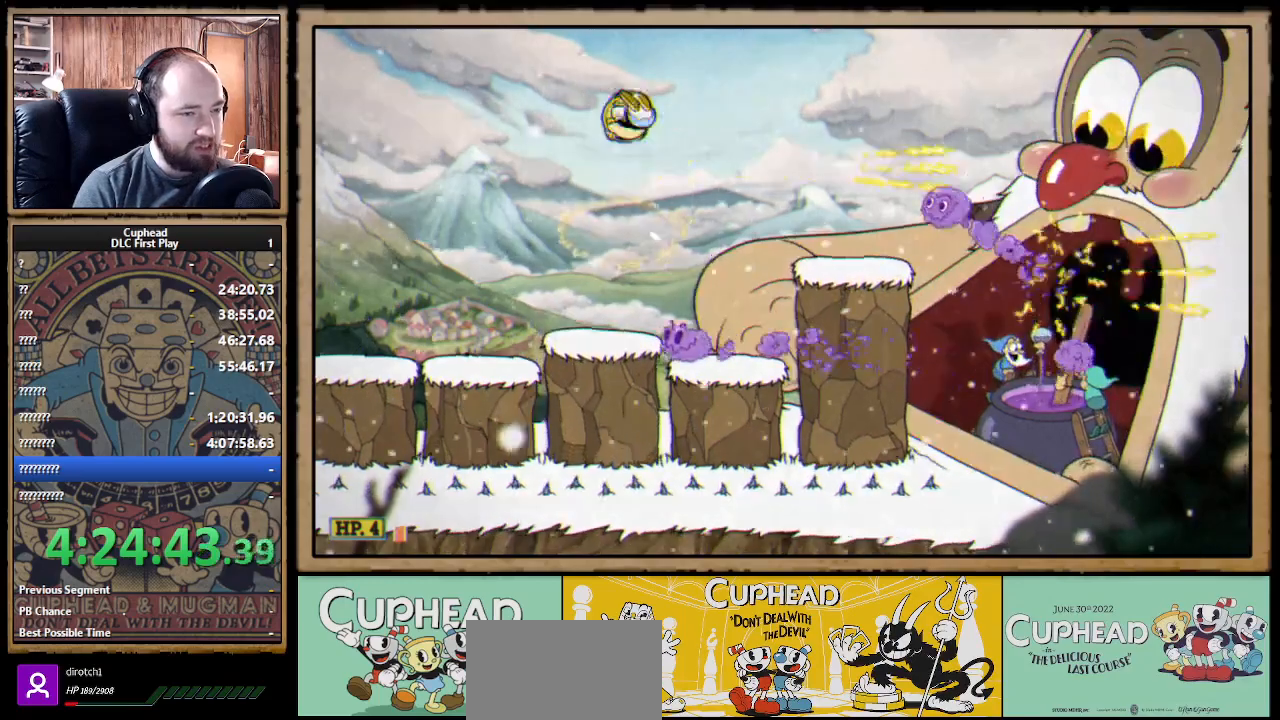
{"buttons": ["X", "R1"], "left_stick": "center", "right_stick": "center", "events": []}
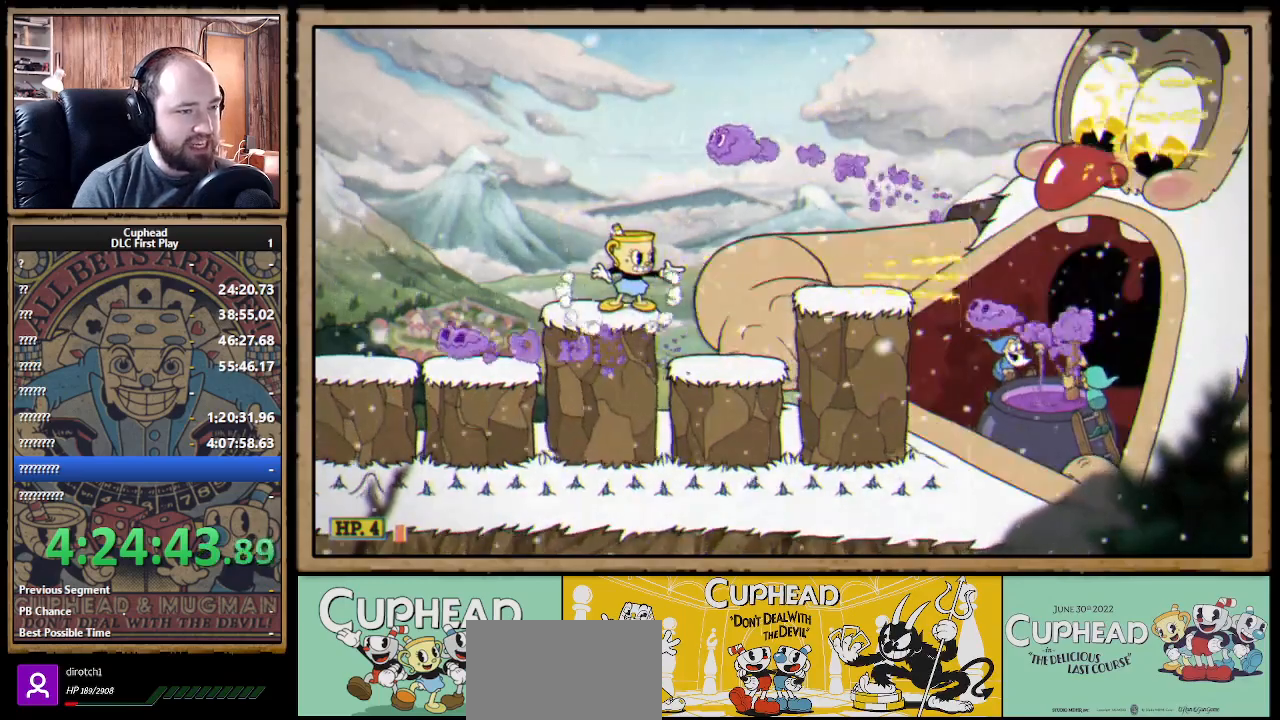
{"buttons": ["X", "R1"], "left_stick": "center", "right_stick": "center", "events": []}
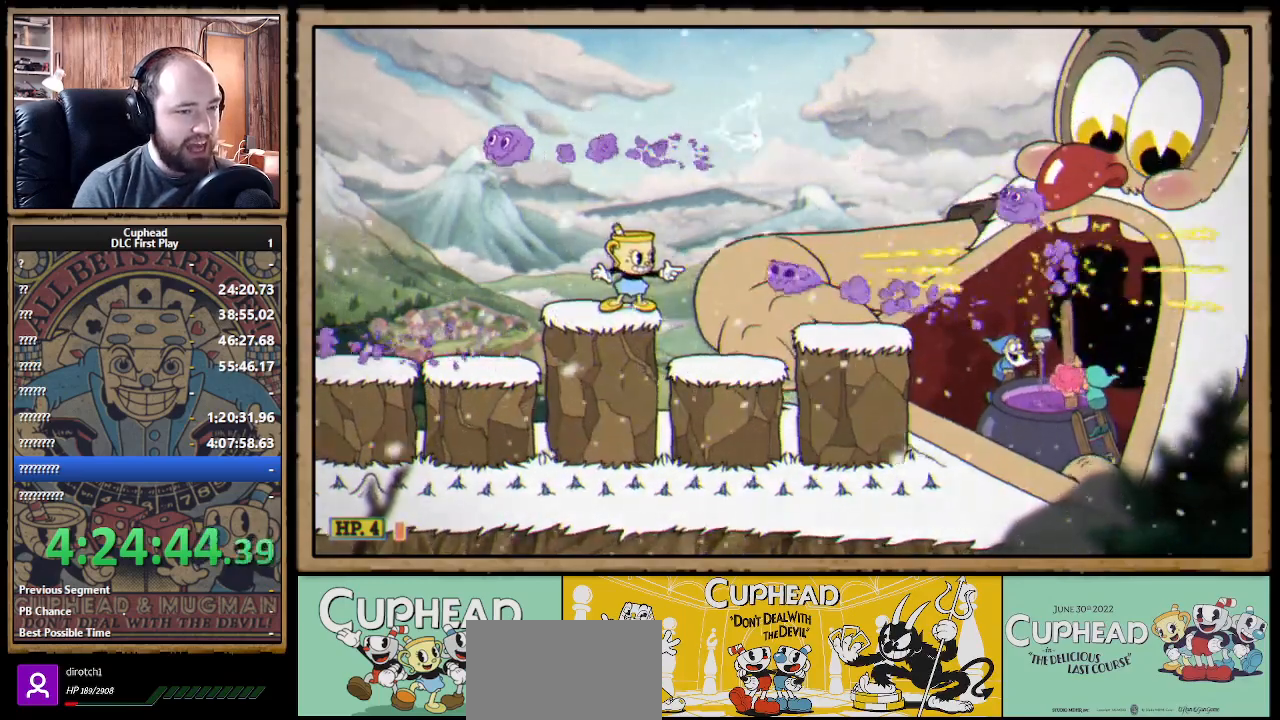
{"buttons": ["X", "R1"], "left_stick": "center", "right_stick": "center", "events": [[50, "A", "down"], [167, "A", "up"], [250, "A", "down"], [317, "A", "up"]]}
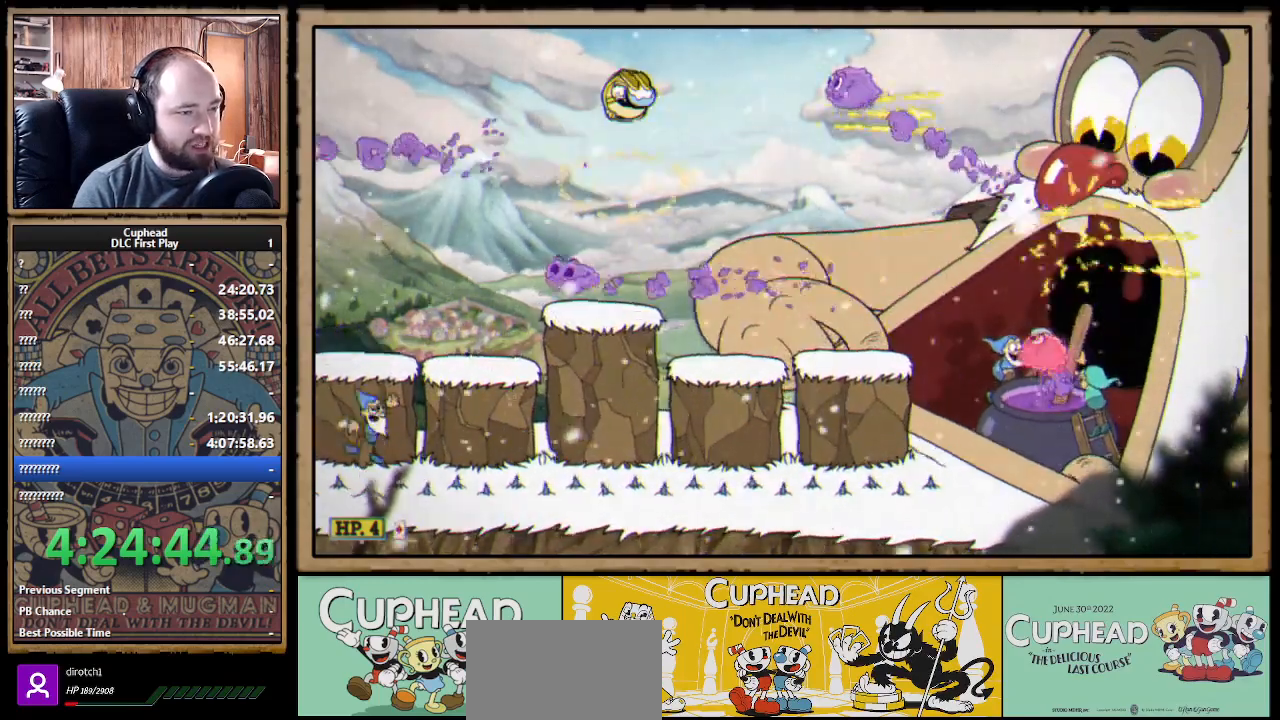
{"buttons": ["X"], "left_stick": "down", "right_stick": "center", "events": [[183, "R1", "up"], [400, "left_stick", "down"]]}